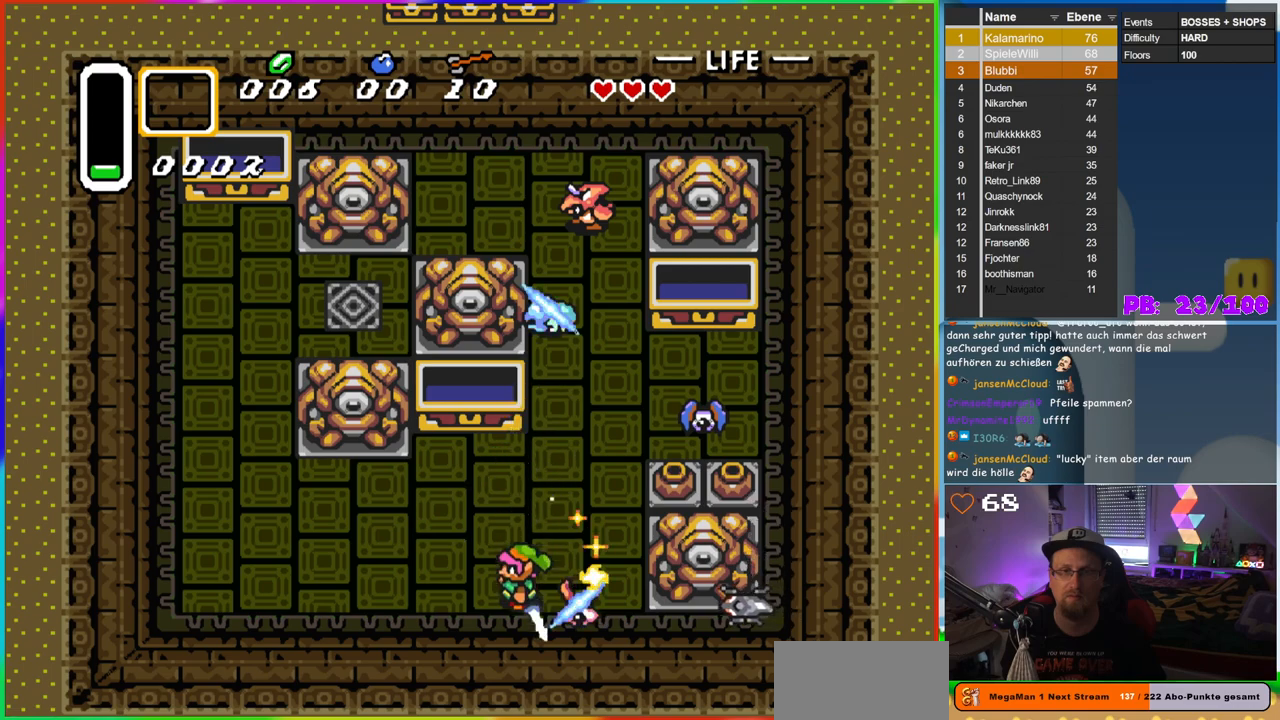
Gameplay with a controller (Nintendo layout); each line is a JSON object with the inputs held at the frame after it (dt_ms = milliseconds from this image to that frame). "events" lists button and stick changes between this image and that frame as [ms after this image, input, new state], when the widget could be followed in between. Not read: L3 R3.
{"dt_ms": 500, "buttons": ["DPAD_LEFT"], "events": [[483, "DPAD_LEFT", "down"]]}
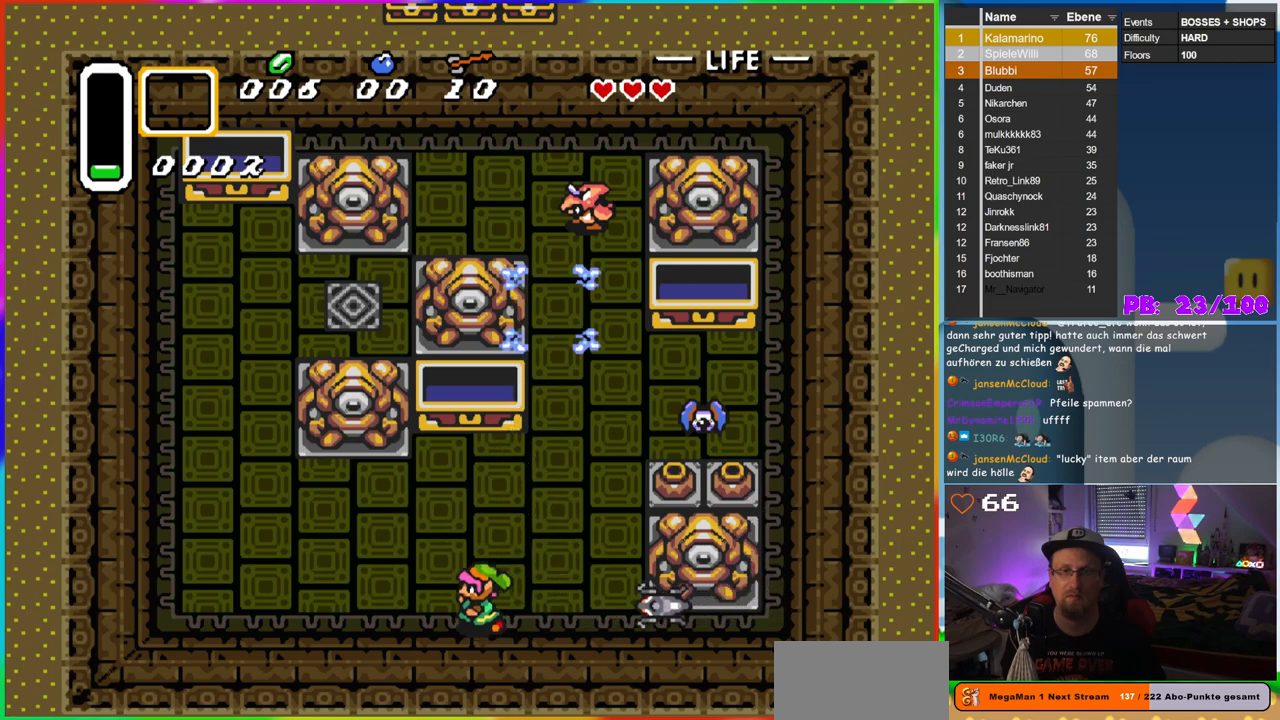
{"dt_ms": 1000, "buttons": ["B"], "events": [[33, "DPAD_UP", "down"], [83, "DPAD_LEFT", "up"], [100, "DPAD_RIGHT", "down"], [100, "DPAD_UP", "up"], [433, "B", "down"], [550, "DPAD_RIGHT", "up"], [667, "B", "up"], [817, "DPAD_UP", "down"], [833, "B", "down"], [850, "DPAD_UP", "up"]]}
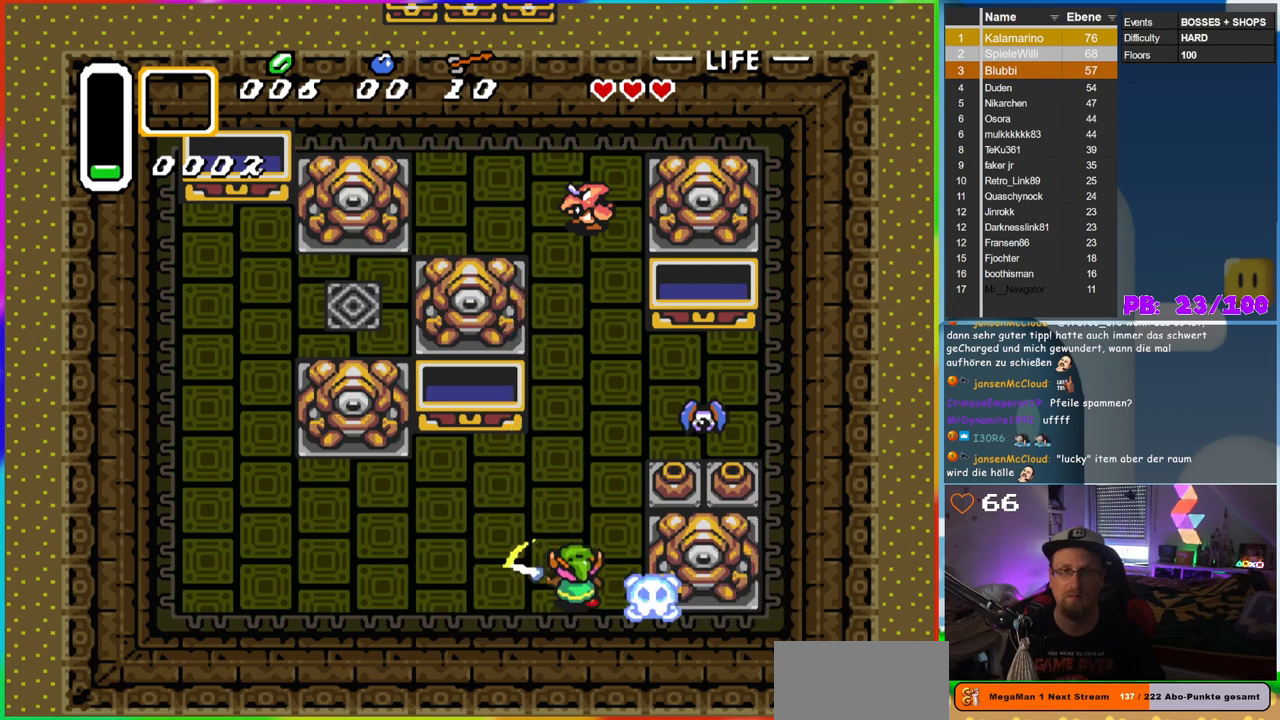
{"dt_ms": 500, "buttons": ["B", "DPAD_UP"], "events": [[83, "DPAD_UP", "down"]]}
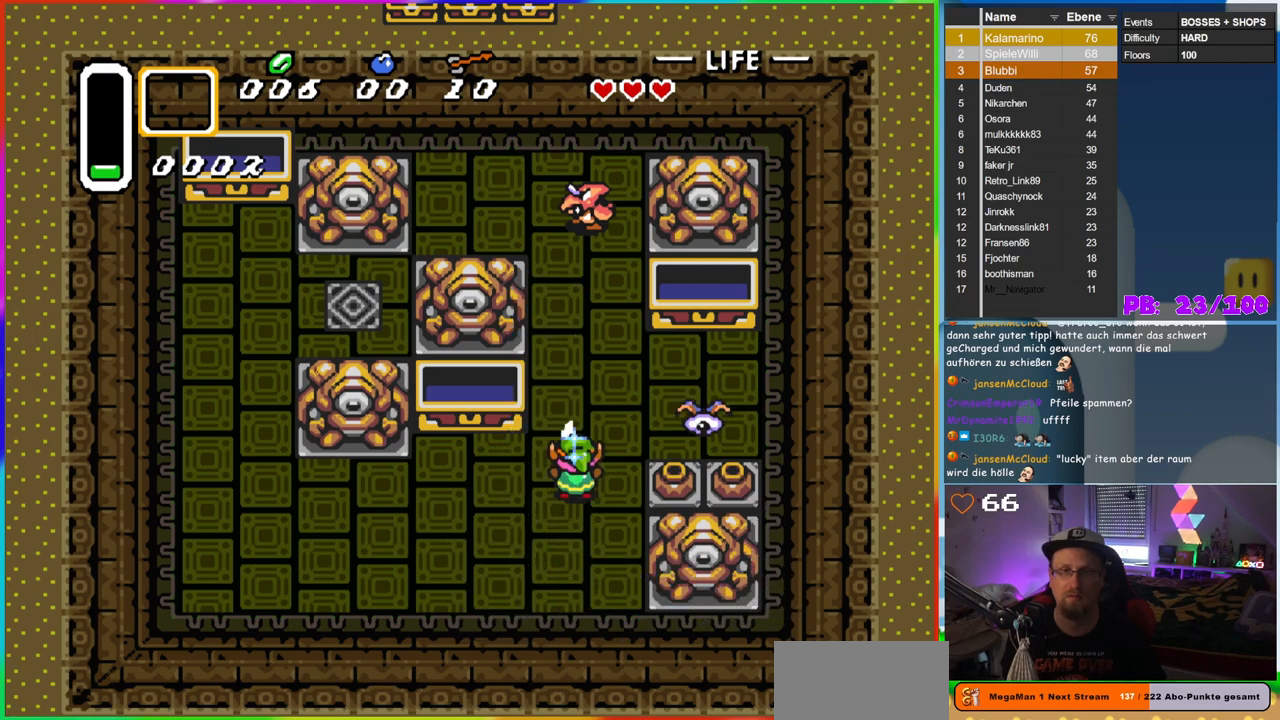
{"dt_ms": 500, "buttons": ["B", "DPAD_UP"], "events": [[33, "DPAD_UP", "up"], [100, "DPAD_RIGHT", "down"], [333, "DPAD_RIGHT", "up"], [483, "DPAD_UP", "down"]]}
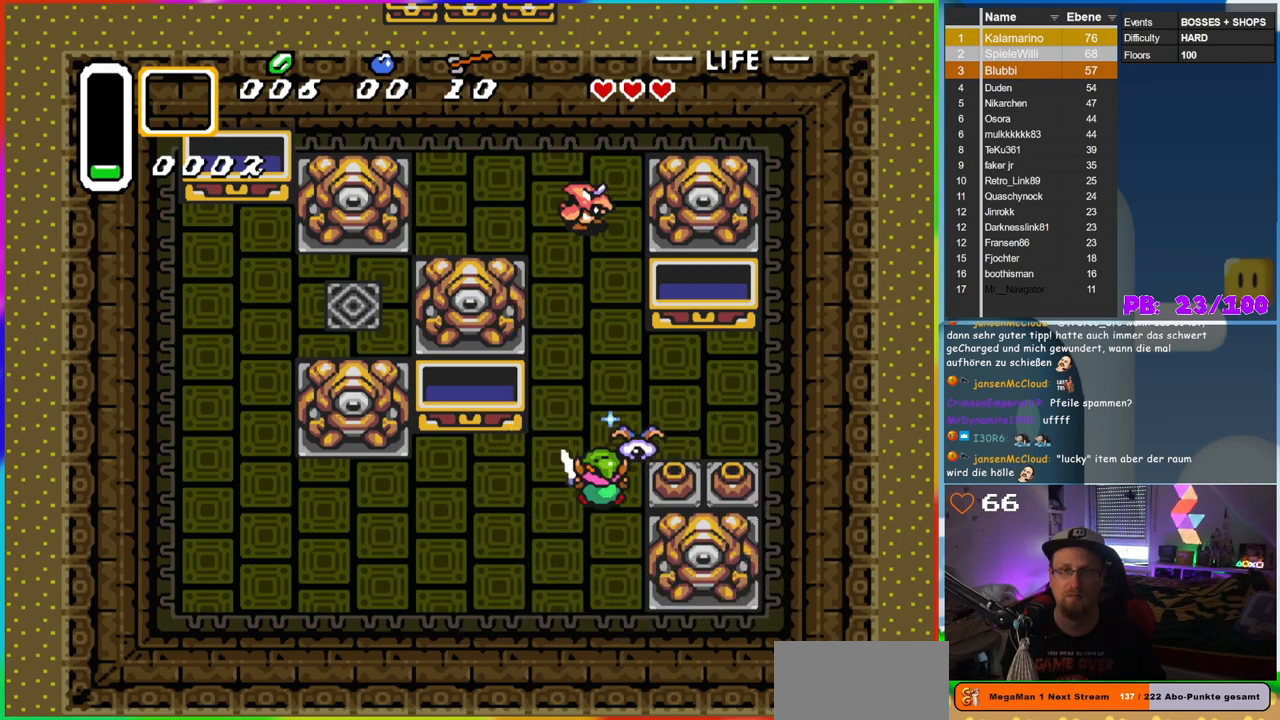
{"dt_ms": 500, "buttons": ["DPAD_RIGHT"], "events": [[17, "DPAD_LEFT", "down"], [83, "DPAD_UP", "up"], [233, "DPAD_DOWN", "down"], [317, "DPAD_DOWN", "up"], [333, "DPAD_LEFT", "up"], [350, "DPAD_UP", "down"], [383, "B", "up"], [383, "DPAD_RIGHT", "down"], [383, "DPAD_UP", "up"]]}
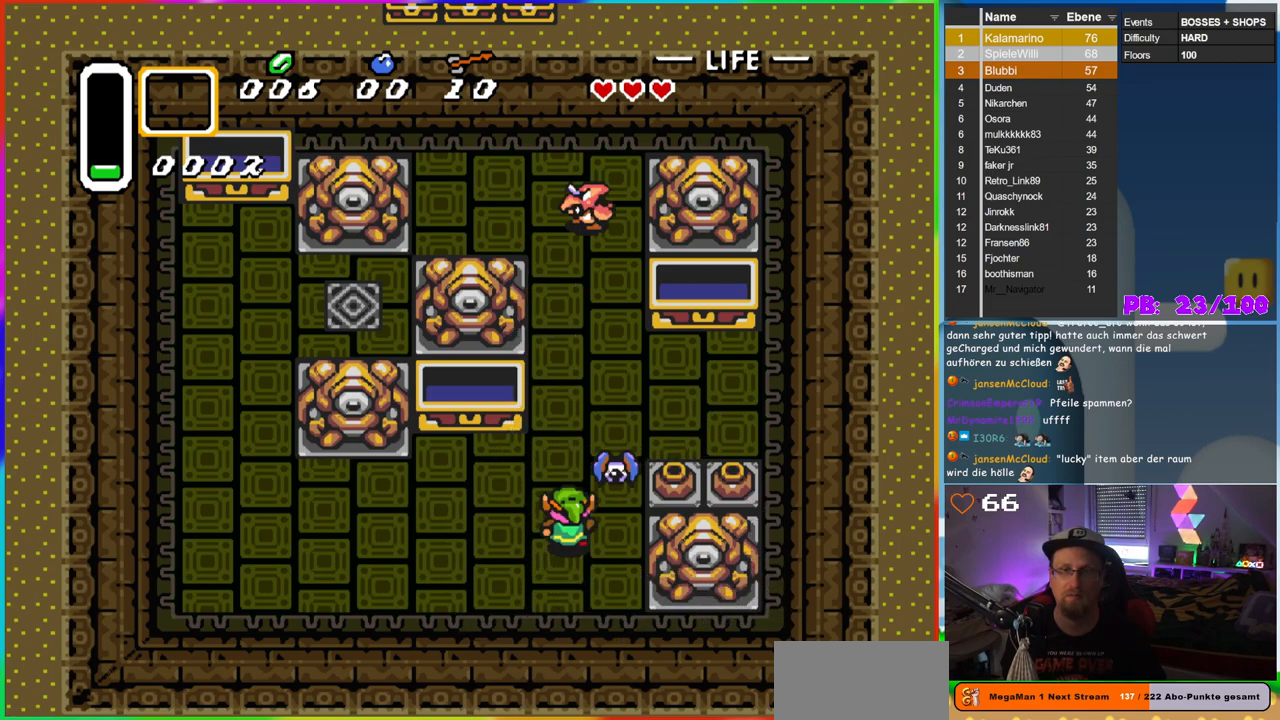
{"dt_ms": 500, "buttons": ["B", "DPAD_LEFT"], "events": [[17, "DPAD_RIGHT", "up"], [17, "DPAD_UP", "down"], [100, "B", "down"], [150, "DPAD_UP", "up"], [500, "DPAD_LEFT", "down"]]}
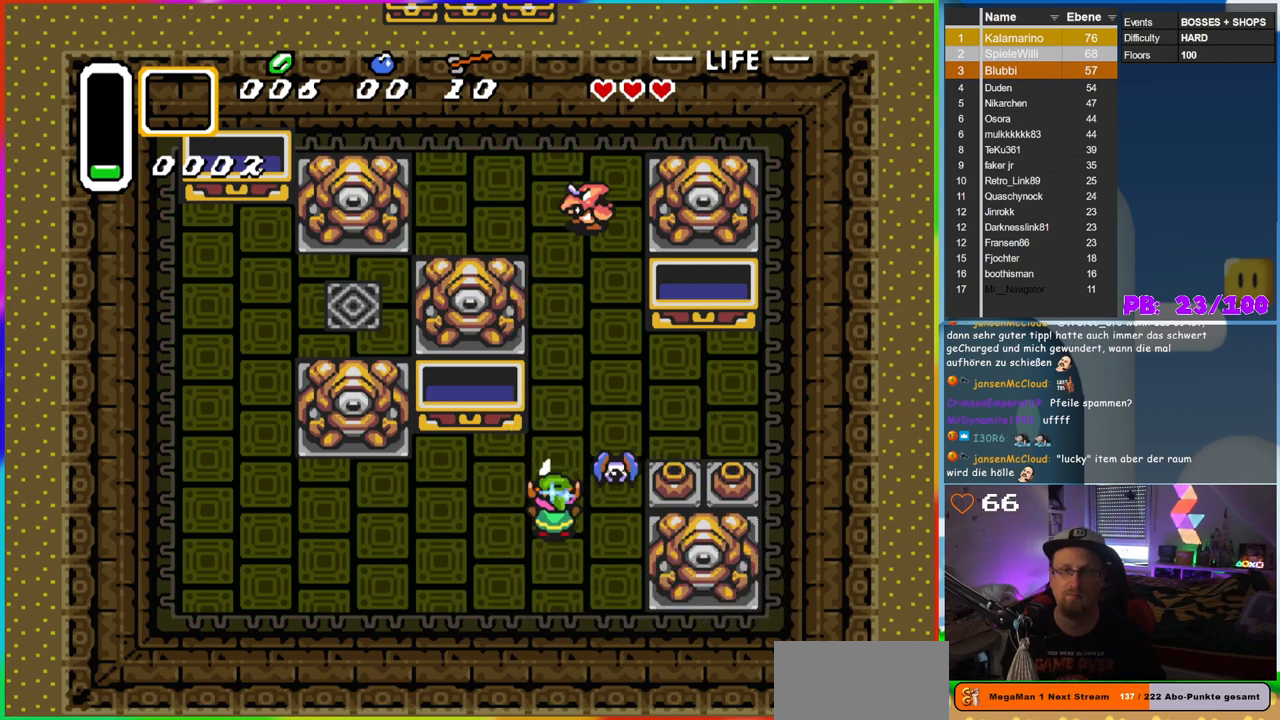
{"dt_ms": 500, "buttons": ["B"], "events": [[67, "DPAD_UP", "down"], [217, "DPAD_LEFT", "up"], [317, "DPAD_UP", "up"]]}
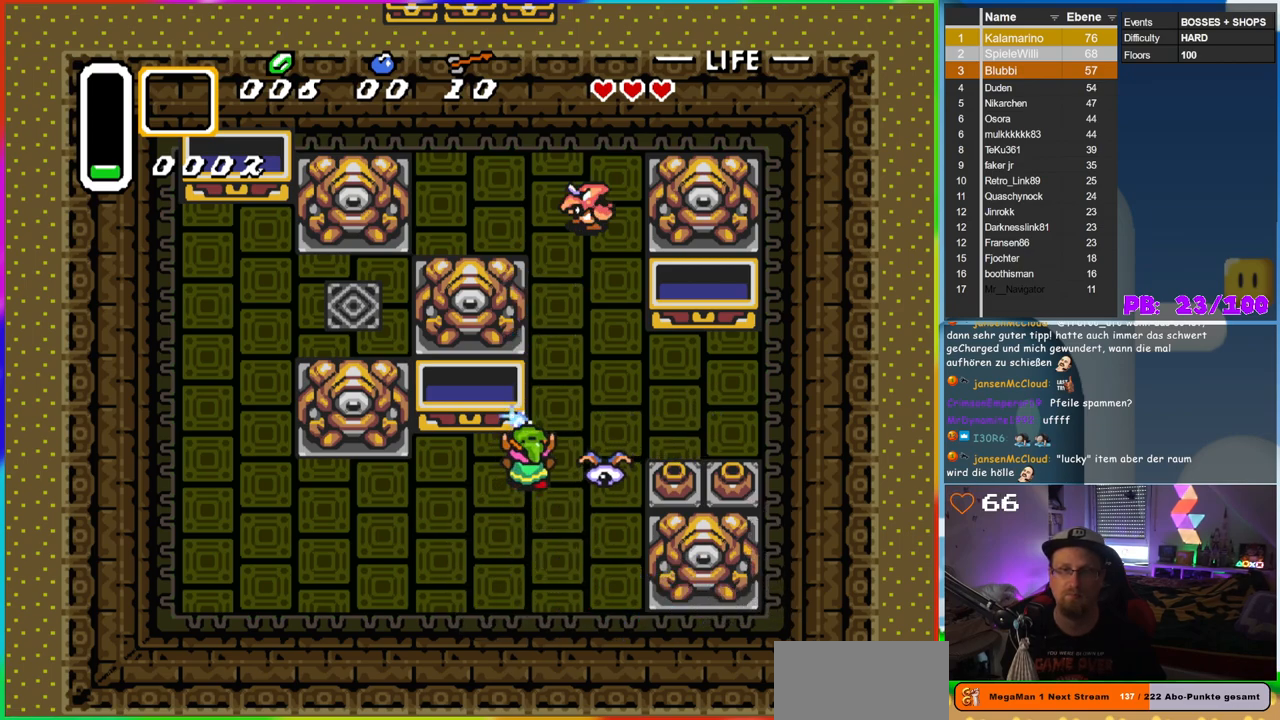
{"dt_ms": 500, "buttons": [], "events": [[17, "DPAD_RIGHT", "down"], [133, "B", "up"], [133, "DPAD_RIGHT", "up"]]}
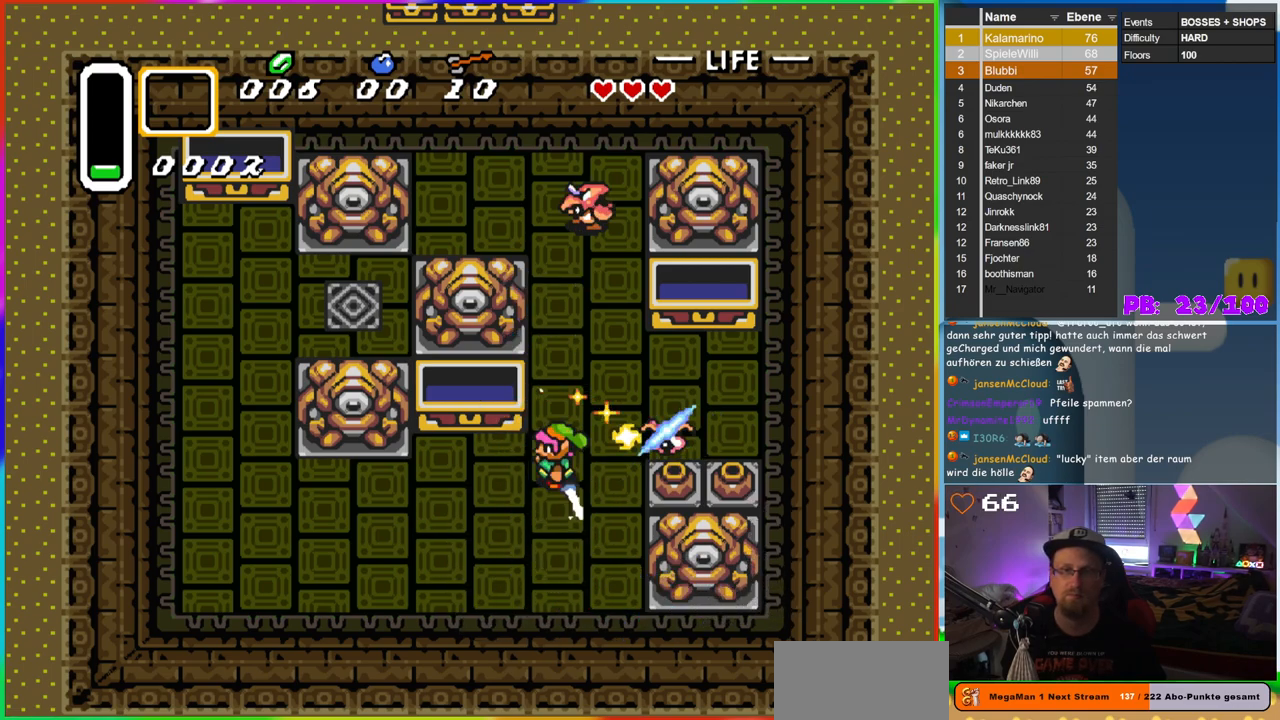
{"dt_ms": 500, "buttons": ["A", "DPAD_RIGHT"], "events": [[83, "DPAD_RIGHT", "down"], [317, "DPAD_DOWN", "down"], [400, "DPAD_DOWN", "up"], [467, "A", "down"]]}
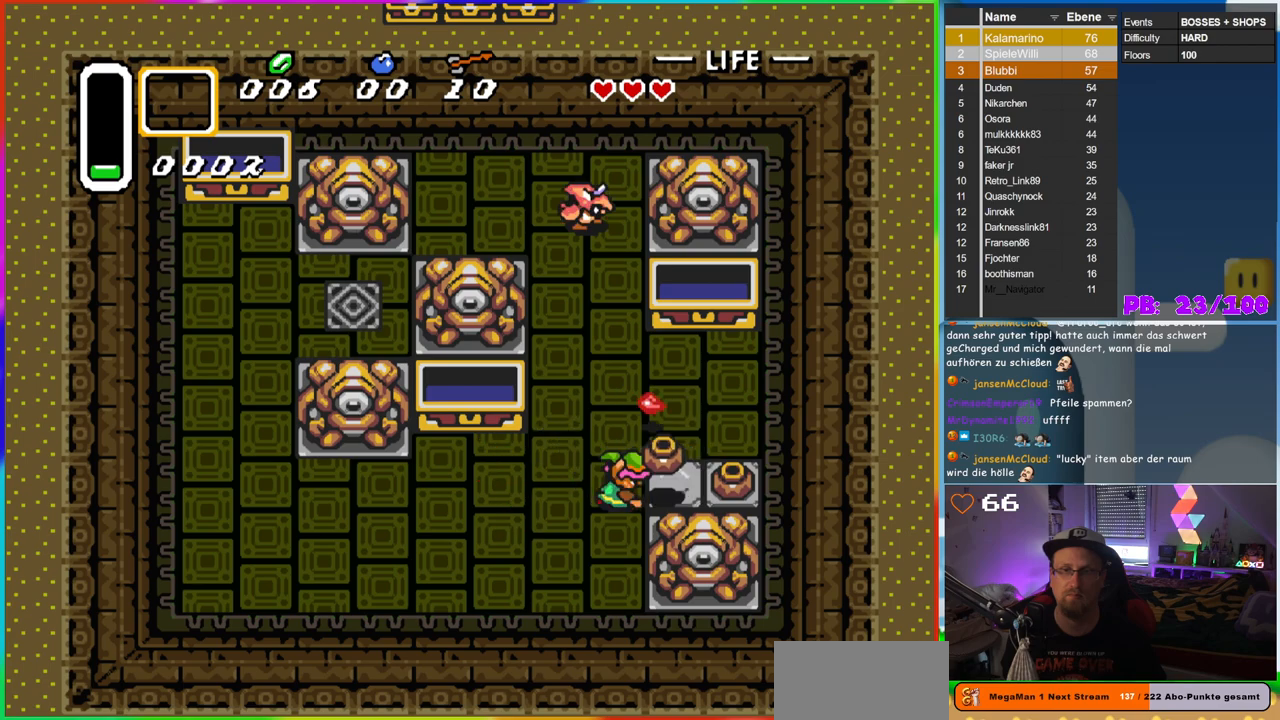
{"dt_ms": 500, "buttons": ["DPAD_UP"], "events": [[117, "A", "up"], [400, "DPAD_UP", "down"], [433, "DPAD_RIGHT", "up"]]}
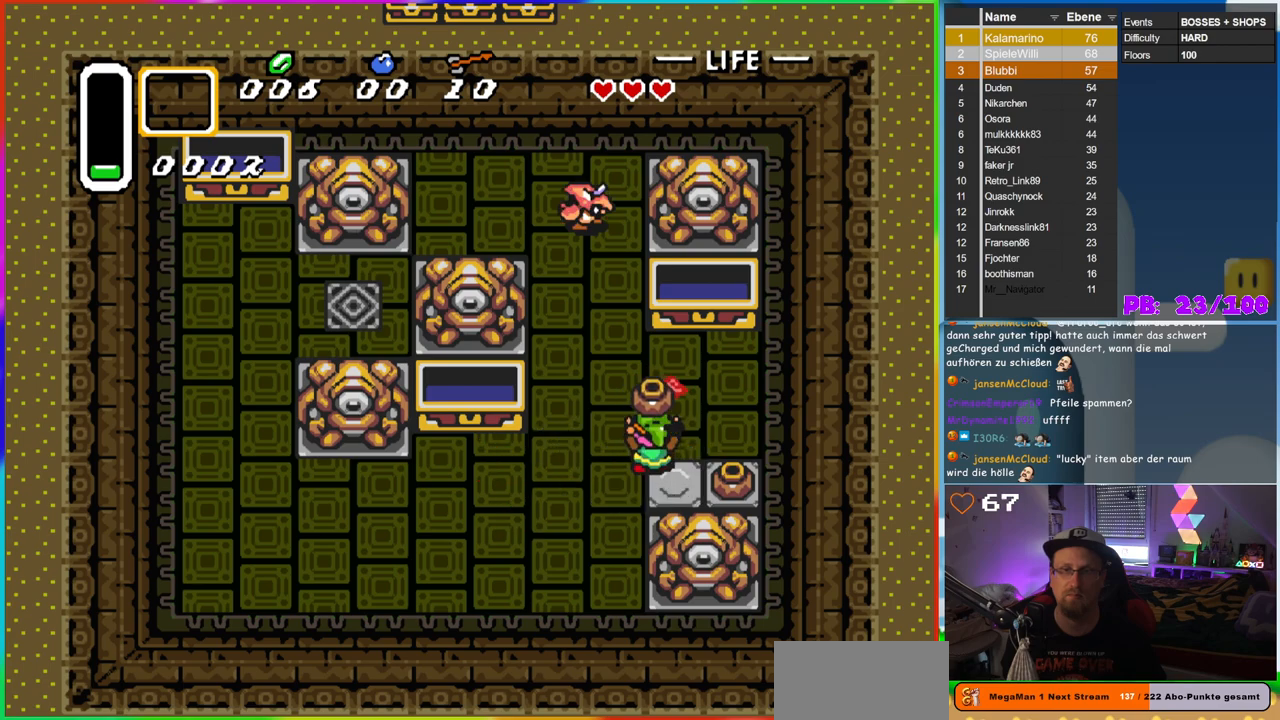
{"dt_ms": 500, "buttons": ["DPAD_UP"], "events": [[183, "DPAD_LEFT", "down"], [217, "DPAD_UP", "up"], [367, "DPAD_UP", "down"], [433, "DPAD_LEFT", "up"]]}
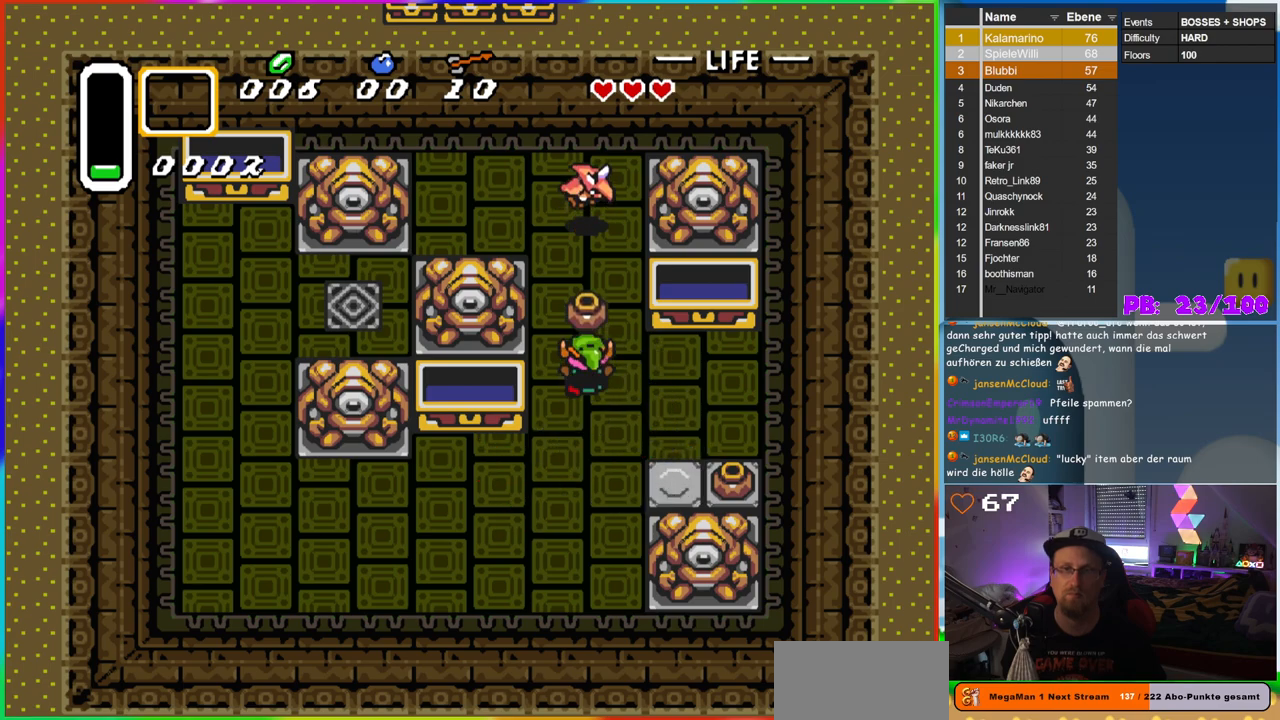
{"dt_ms": 500, "buttons": ["DPAD_DOWN", "DPAD_RIGHT"], "events": [[17, "A", "down"], [50, "DPAD_UP", "up"], [67, "DPAD_RIGHT", "down"], [83, "DPAD_RIGHT", "up"], [100, "DPAD_DOWN", "down"], [117, "A", "up"], [200, "DPAD_RIGHT", "down"]]}
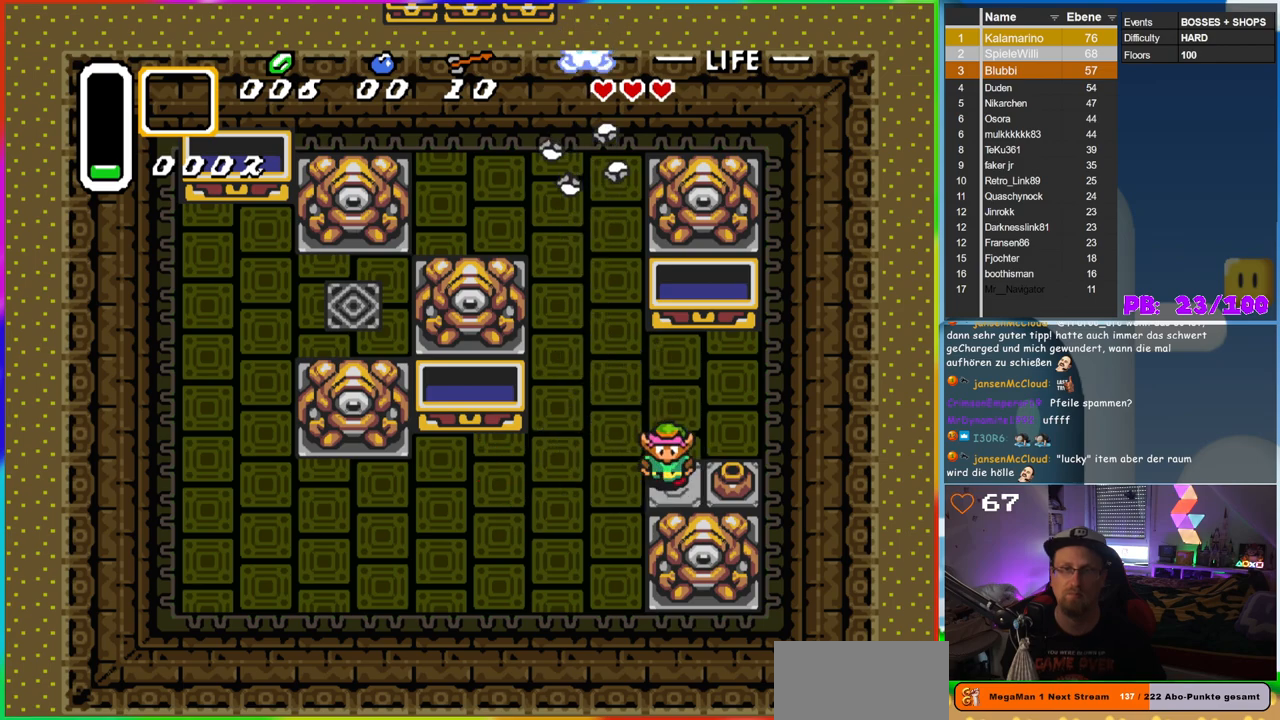
{"dt_ms": 500, "buttons": ["DPAD_RIGHT"], "events": [[200, "DPAD_DOWN", "up"], [250, "A", "down"], [417, "A", "up"]]}
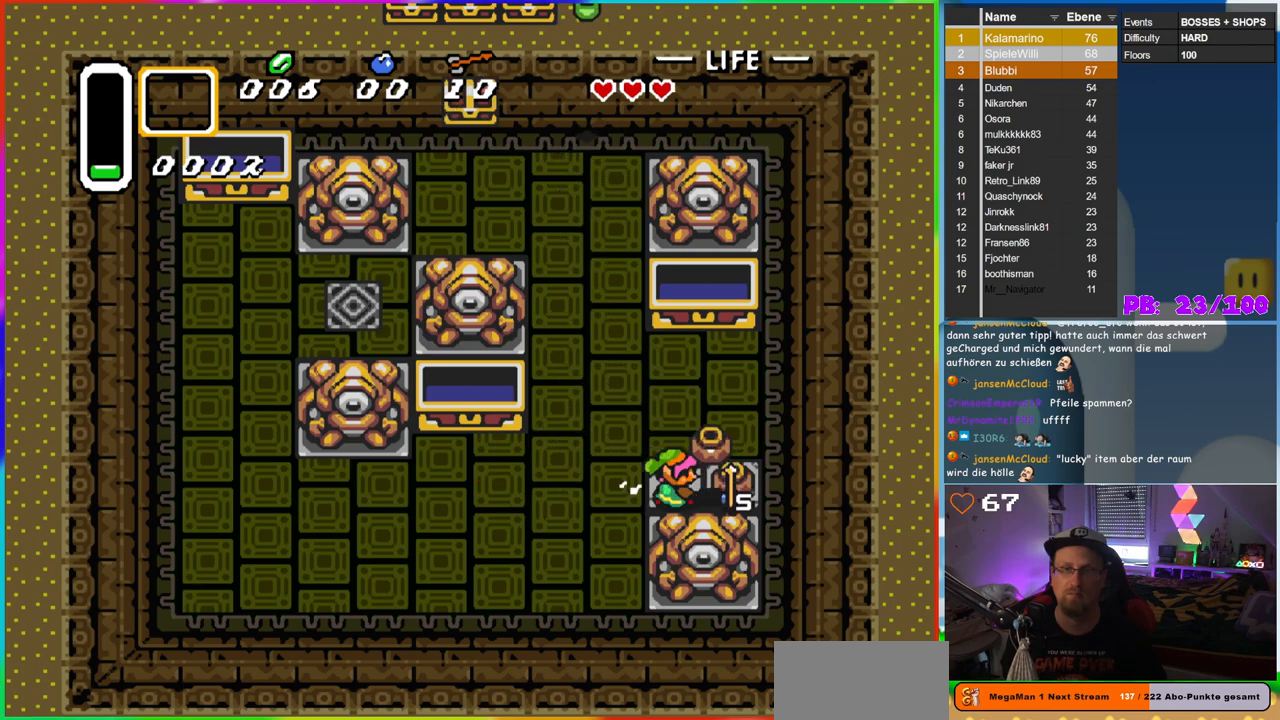
{"dt_ms": 500, "buttons": ["DPAD_UP", "DPAD_LEFT"], "events": [[233, "A", "down"], [250, "DPAD_UP", "down"], [267, "DPAD_RIGHT", "up"], [317, "DPAD_LEFT", "down"], [367, "A", "up"]]}
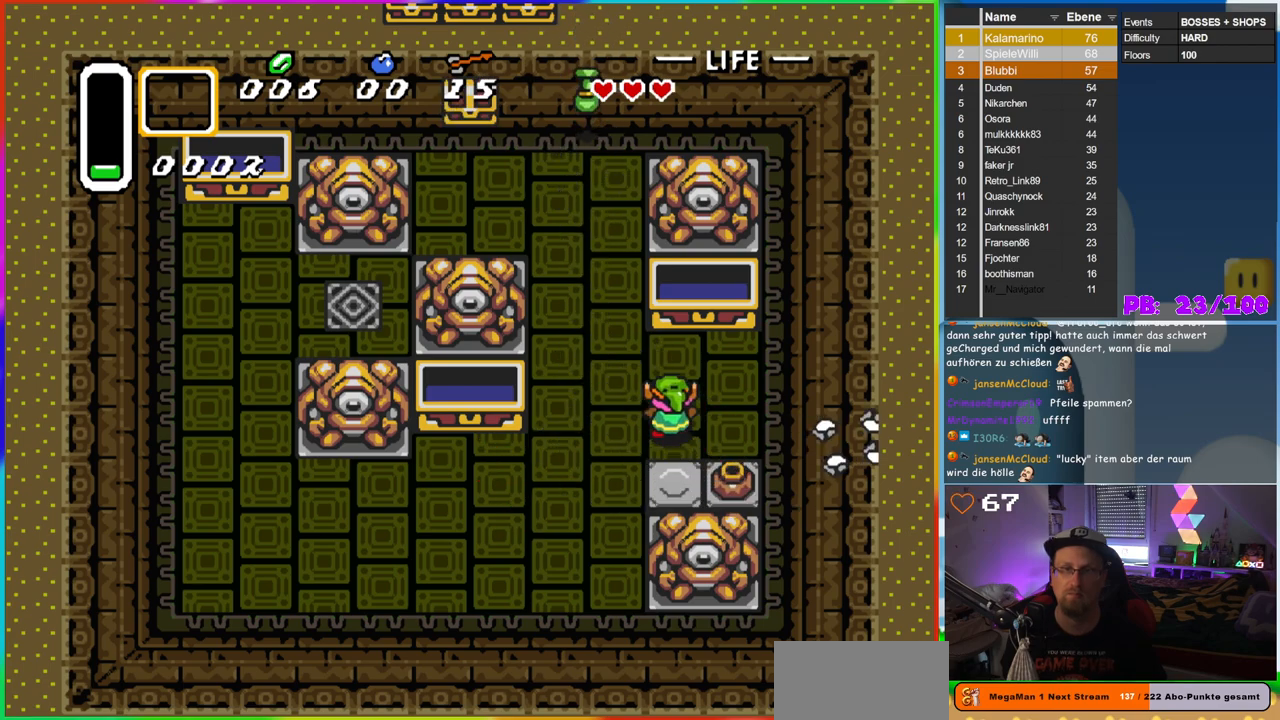
{"dt_ms": 500, "buttons": ["DPAD_UP"], "events": [[400, "DPAD_LEFT", "up"]]}
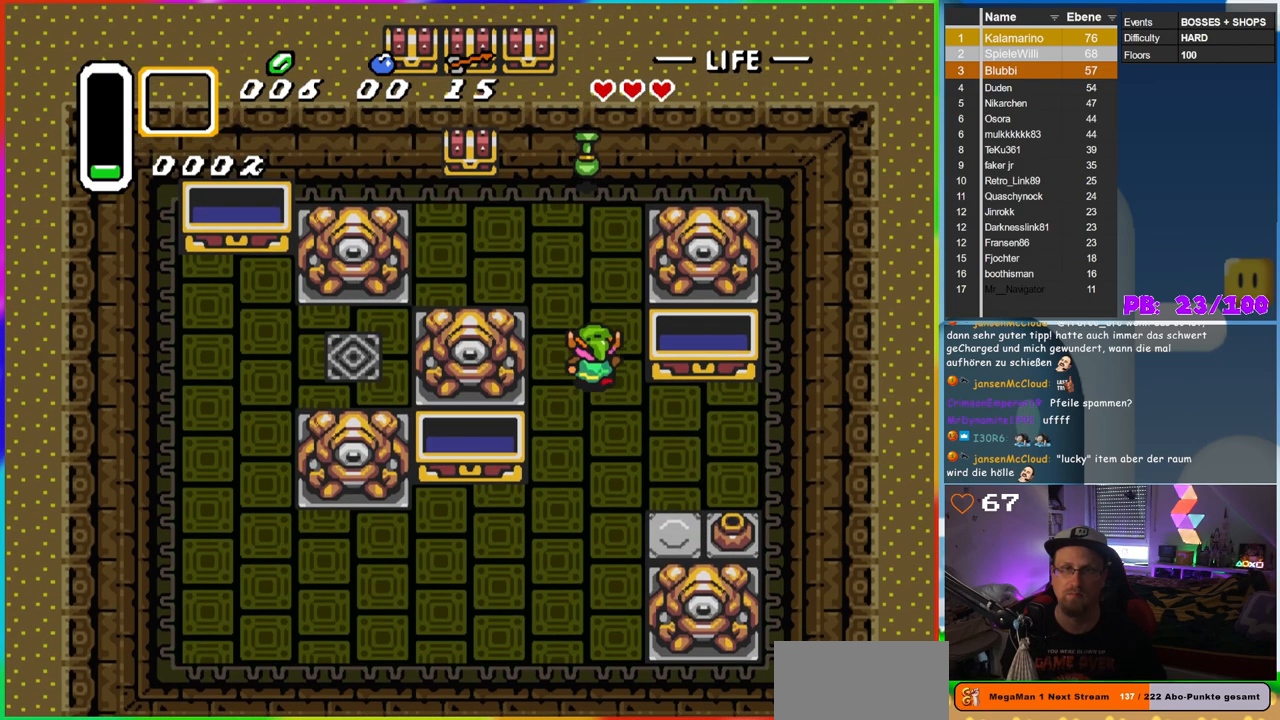
{"dt_ms": 500, "buttons": ["DPAD_UP"], "events": []}
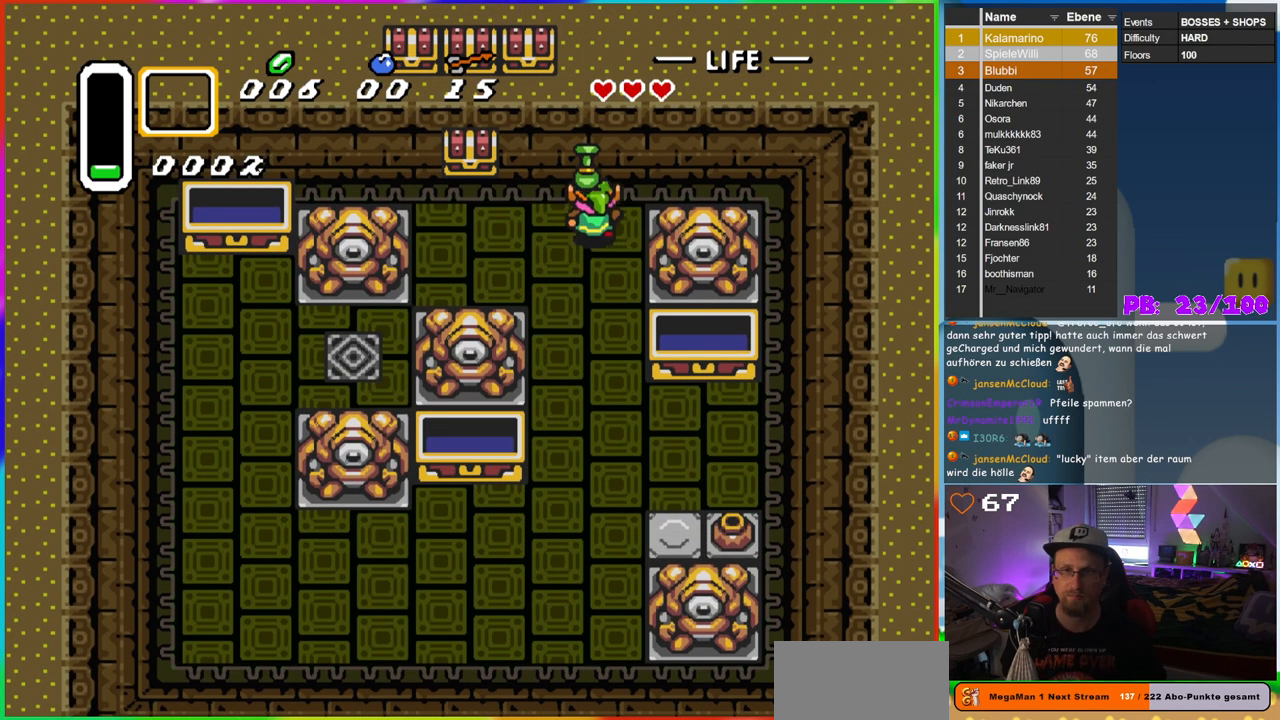
{"dt_ms": 500, "buttons": ["DPAD_UP", "DPAD_LEFT"], "events": [[100, "DPAD_LEFT", "down"], [117, "DPAD_UP", "up"], [500, "DPAD_UP", "down"]]}
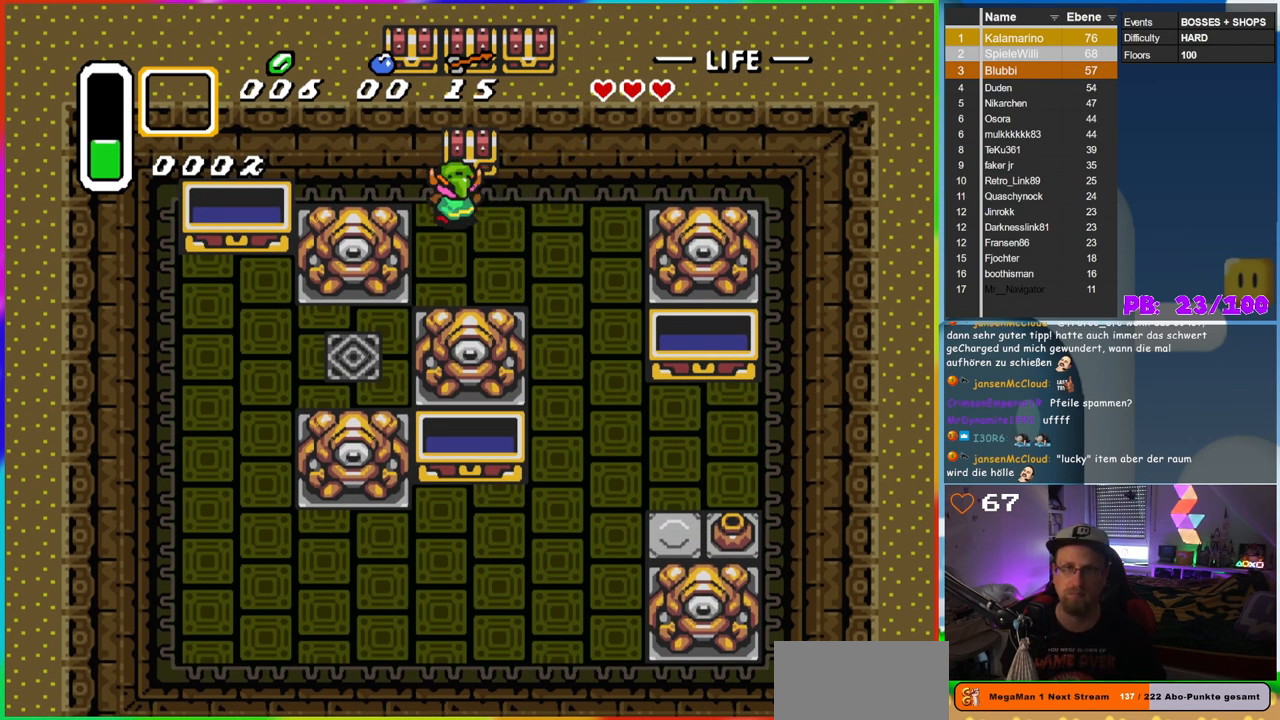
{"dt_ms": 500, "buttons": [], "events": [[17, "DPAD_LEFT", "up"], [50, "A", "down"], [367, "DPAD_UP", "up"], [417, "A", "up"]]}
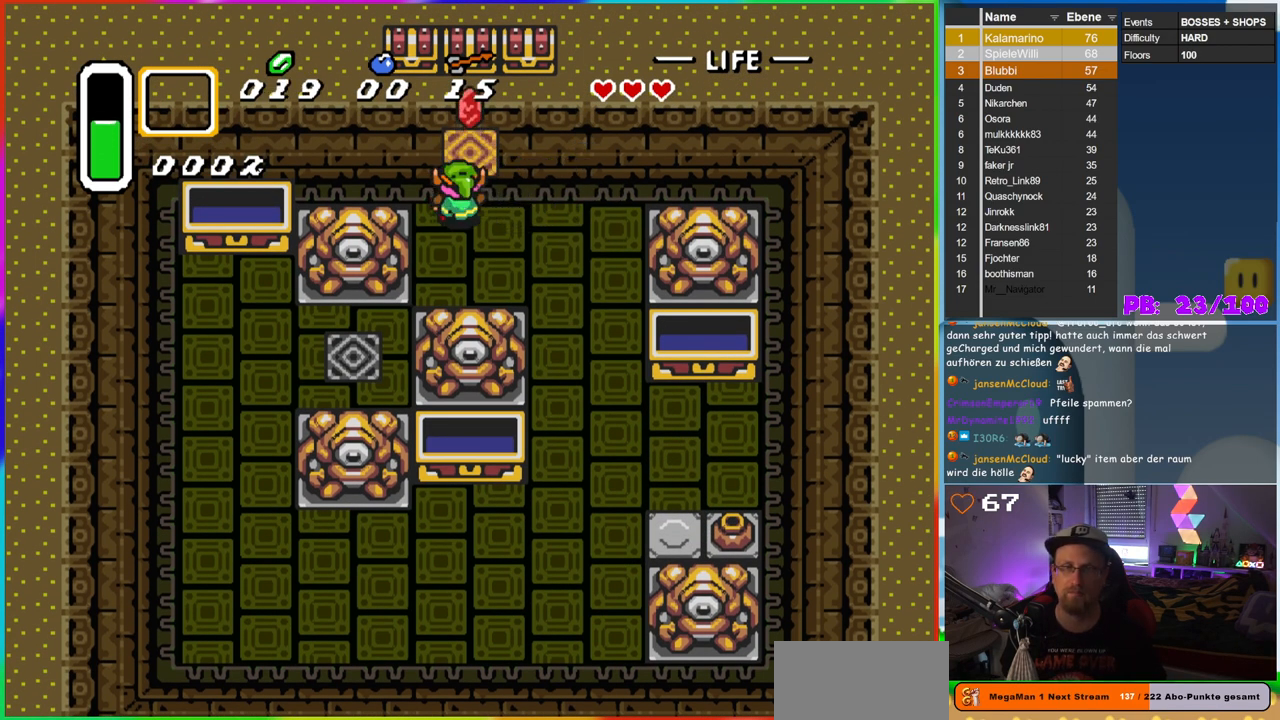
{"dt_ms": 500, "buttons": ["DPAD_UP"], "events": [[233, "DPAD_UP", "down"]]}
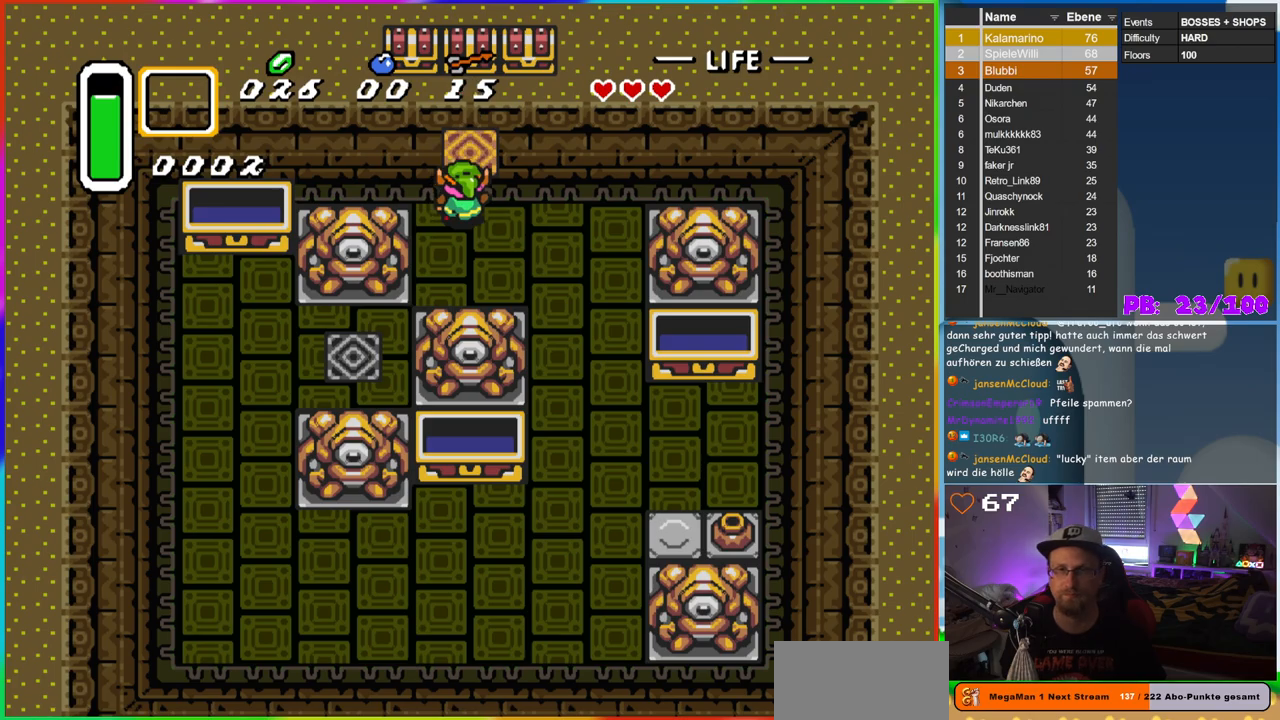
{"dt_ms": 500, "buttons": [], "events": [[467, "DPAD_UP", "up"]]}
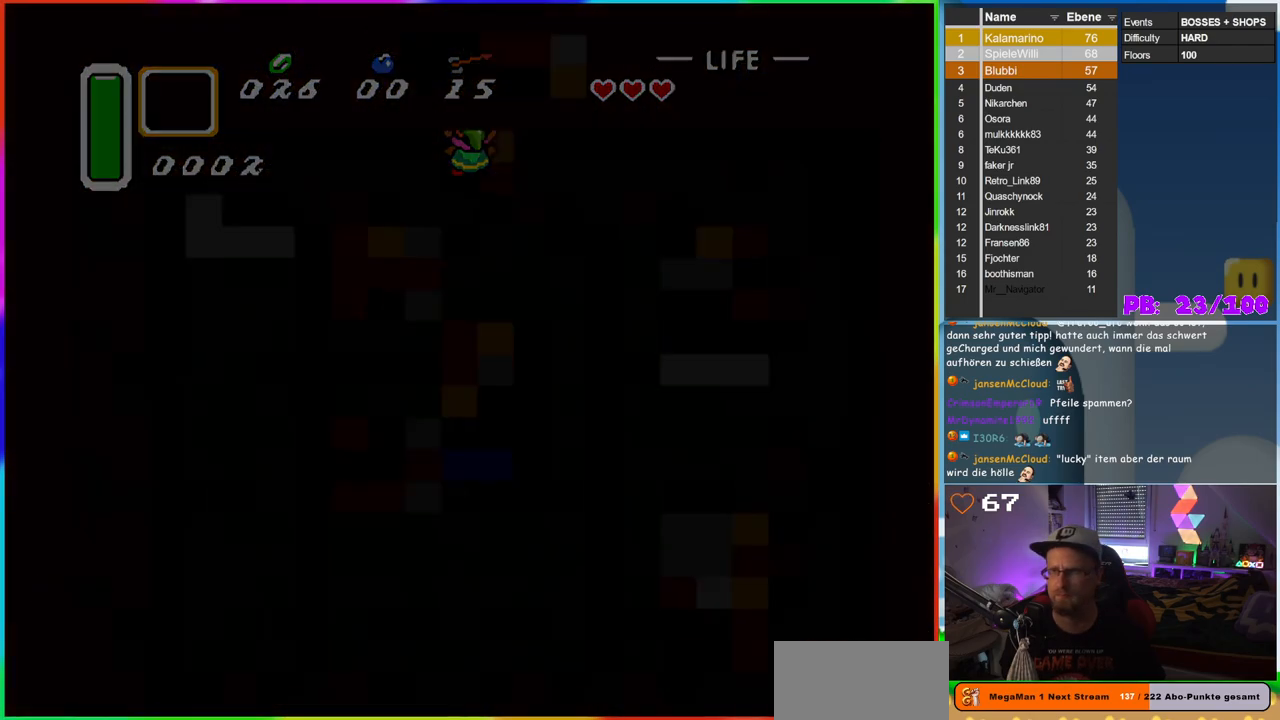
{"dt_ms": 500, "buttons": [], "events": []}
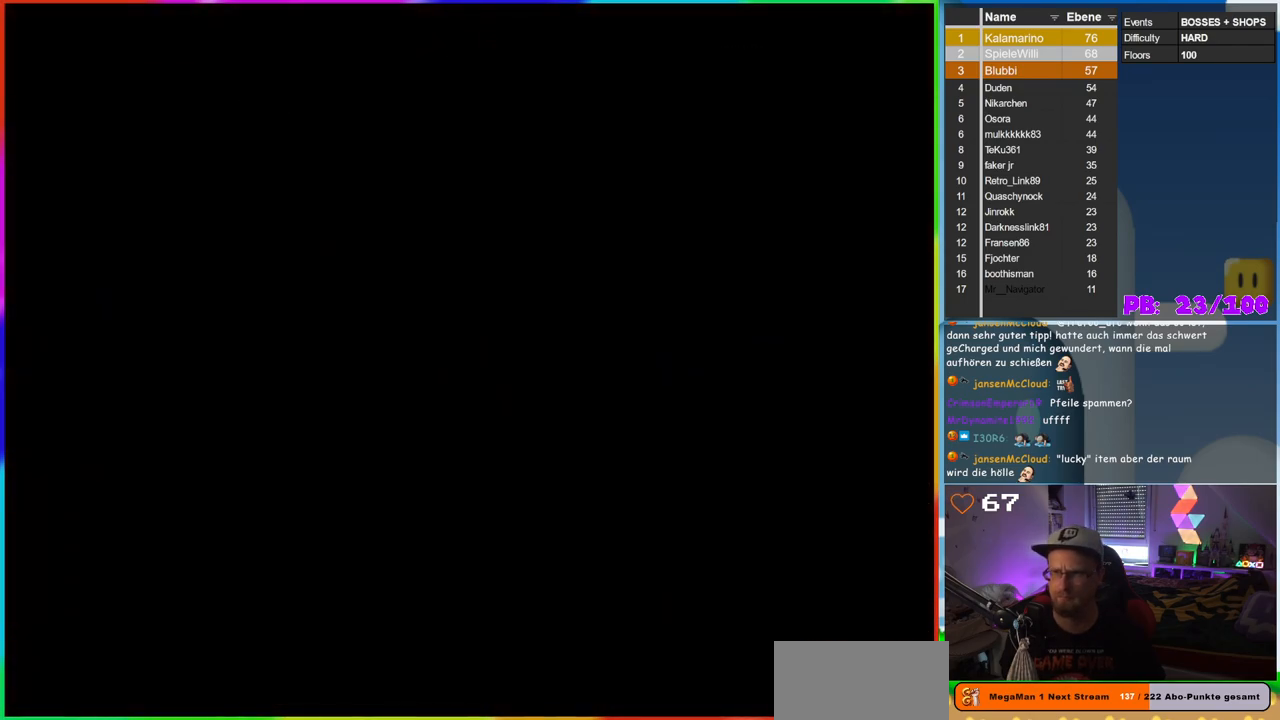
{"dt_ms": 500, "buttons": [], "events": []}